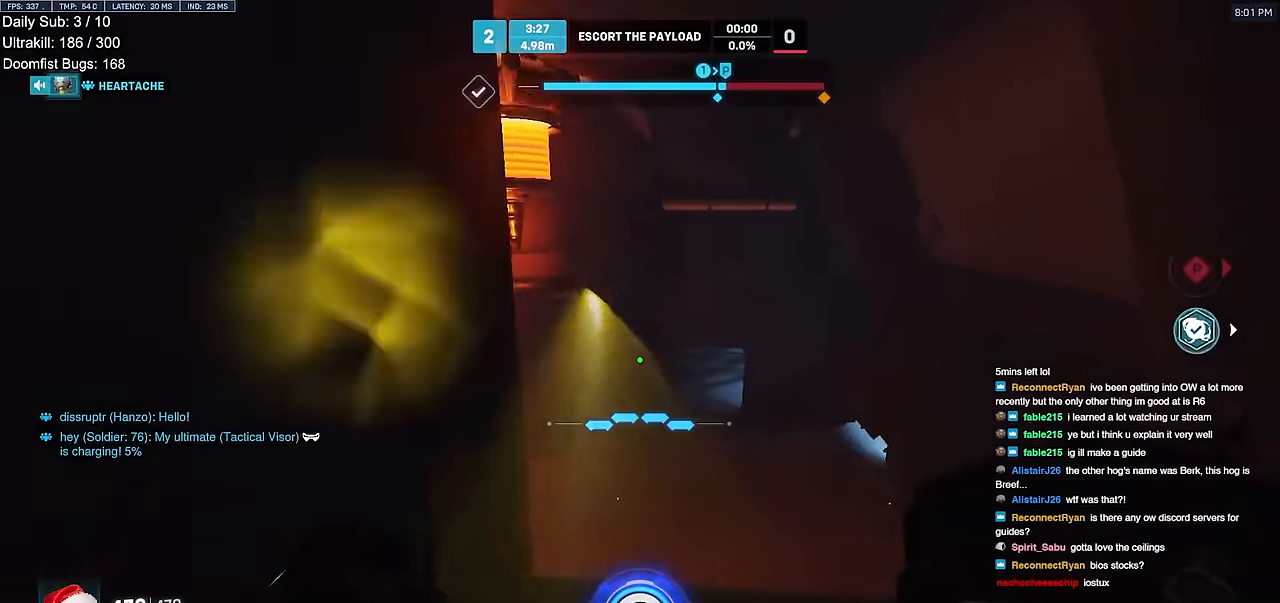
Gameplay with keyboard and mouse; each line is a JSON object with the keys and mouse buttons held at the frame after it. "events" lists presses ("down") and releases ("up") of "a", "ctrl", "d", "e", "f", "melee", "q", "r", "s", "shift", "space", "w", "mouse_left" and "mouse_right" between this image and that frame as [ms after this image, input, new state], when the widget could be followed in between. "mouse_left", "mouse_right" = the "left", "right" buttons of the "mouse" list. No other keys are recorded. Mouse movement is not recorded. Key names are as the overlay labels them; some are game actions (e.g. jump) rather than physical keys.
{"keys": ["d", "w"], "mouse": [], "events": [[101, "d", "down"]]}
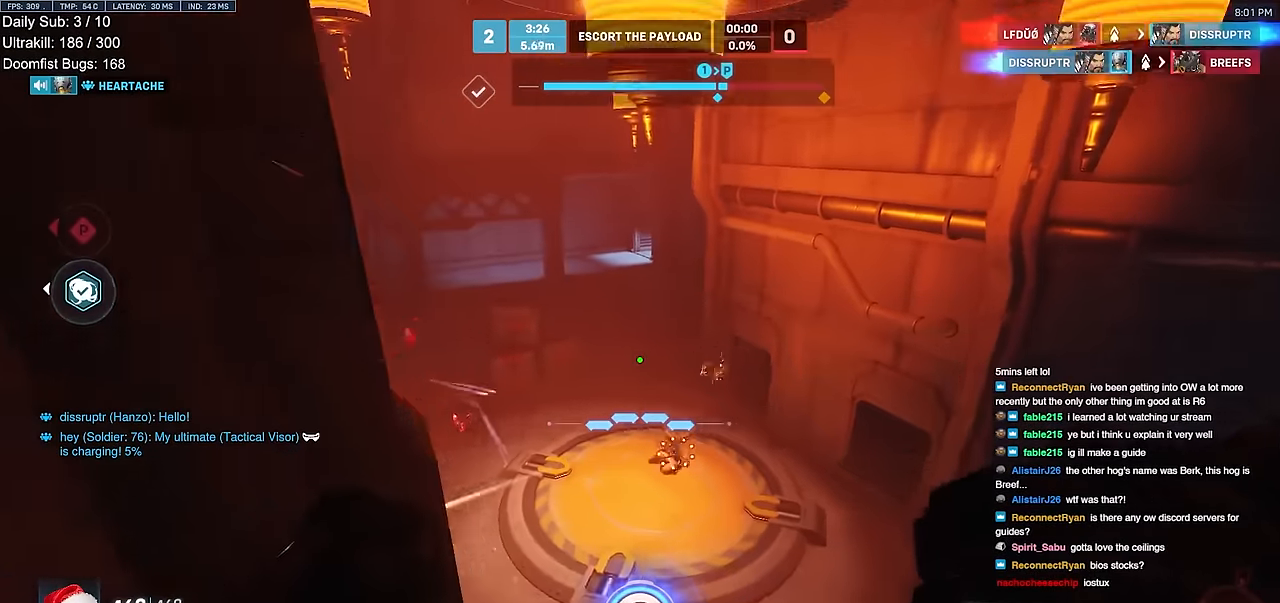
{"keys": ["d", "w"], "mouse": ["left"], "events": [[317, "d", "up"], [500, "d", "down"], [500, "mouse_left", "down"]]}
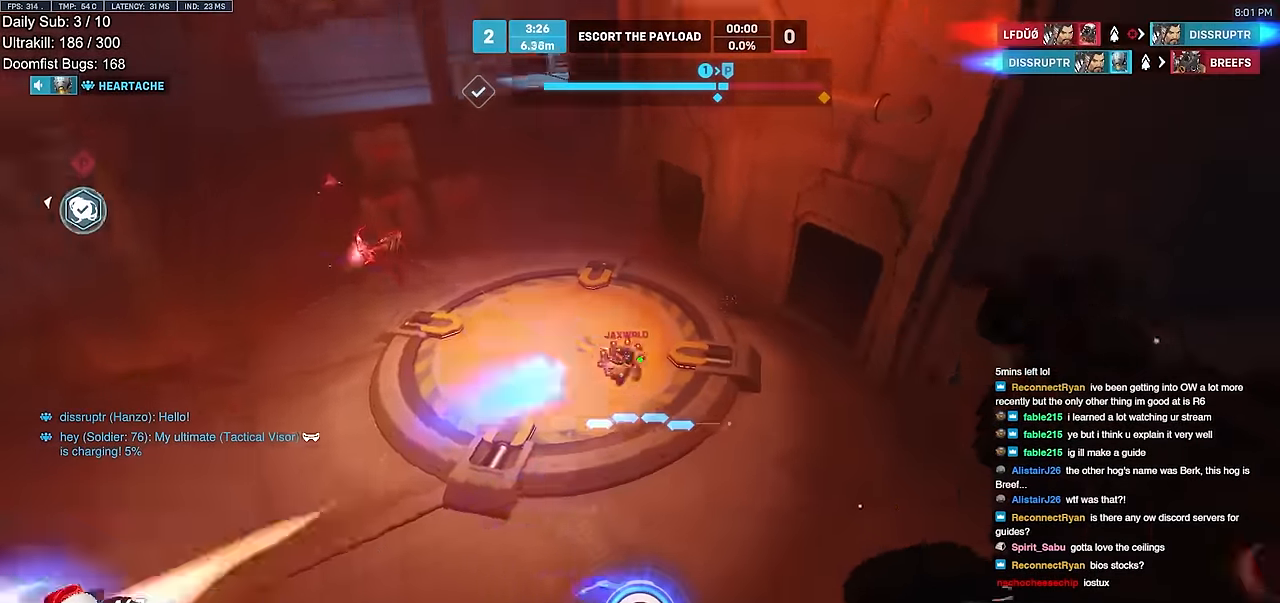
{"keys": ["a", "s"], "mouse": [], "events": [[84, "d", "up"], [84, "mouse_left", "up"], [284, "w", "up"], [317, "mouse_left", "down"], [417, "a", "down"], [417, "s", "down"], [468, "mouse_left", "up"]]}
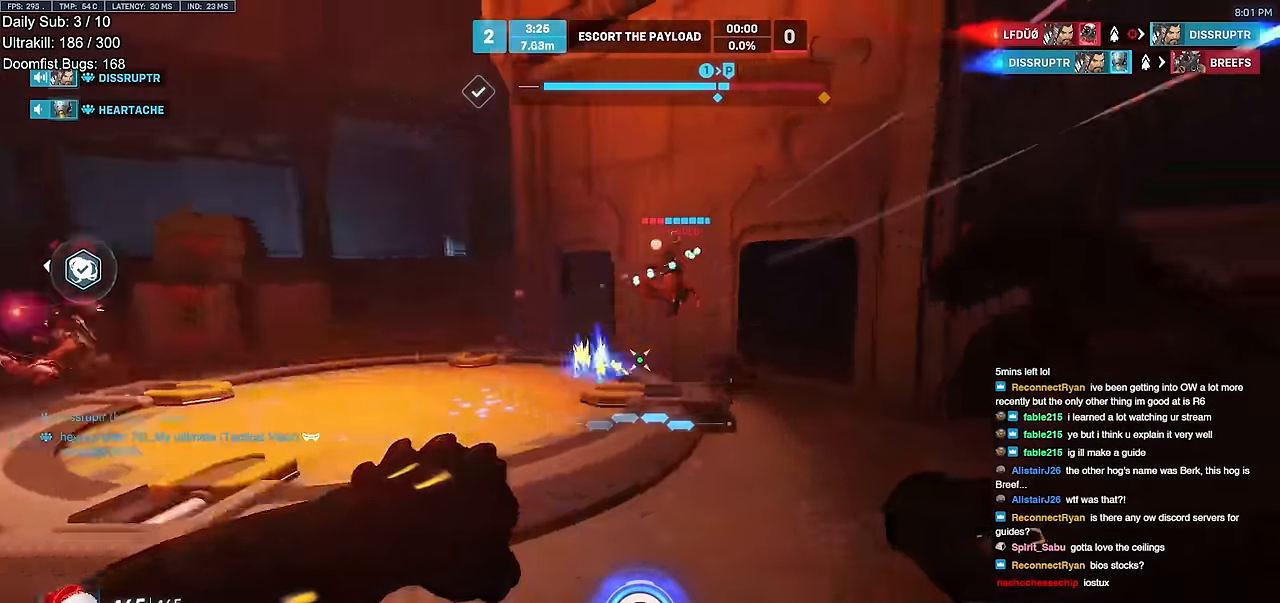
{"keys": ["d", "s"], "mouse": [], "events": [[100, "a", "up"], [100, "mouse_left", "down"], [200, "mouse_left", "up"], [284, "space", "down"], [434, "d", "down"], [484, "space", "up"]]}
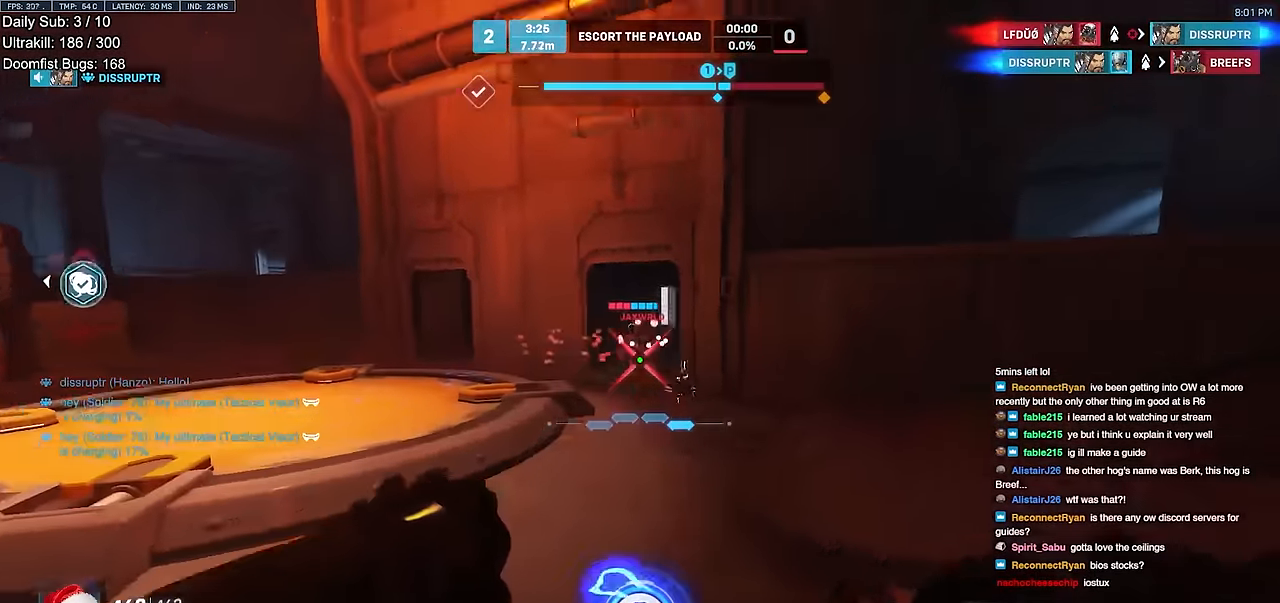
{"keys": ["a", "w"], "mouse": [], "events": [[351, "a", "down"], [351, "d", "up"], [351, "s", "up"], [401, "mouse_left", "down"], [501, "mouse_left", "up"], [501, "w", "down"]]}
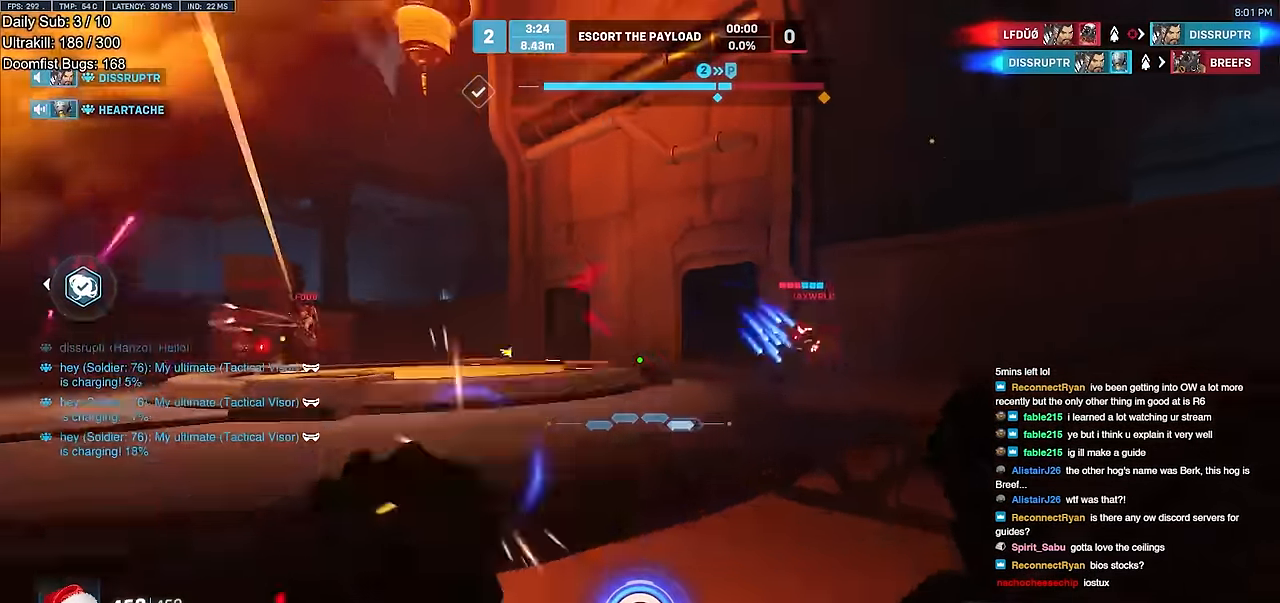
{"keys": ["w"], "mouse": [], "events": [[50, "a", "up"], [50, "e", "down"], [83, "e", "up"]]}
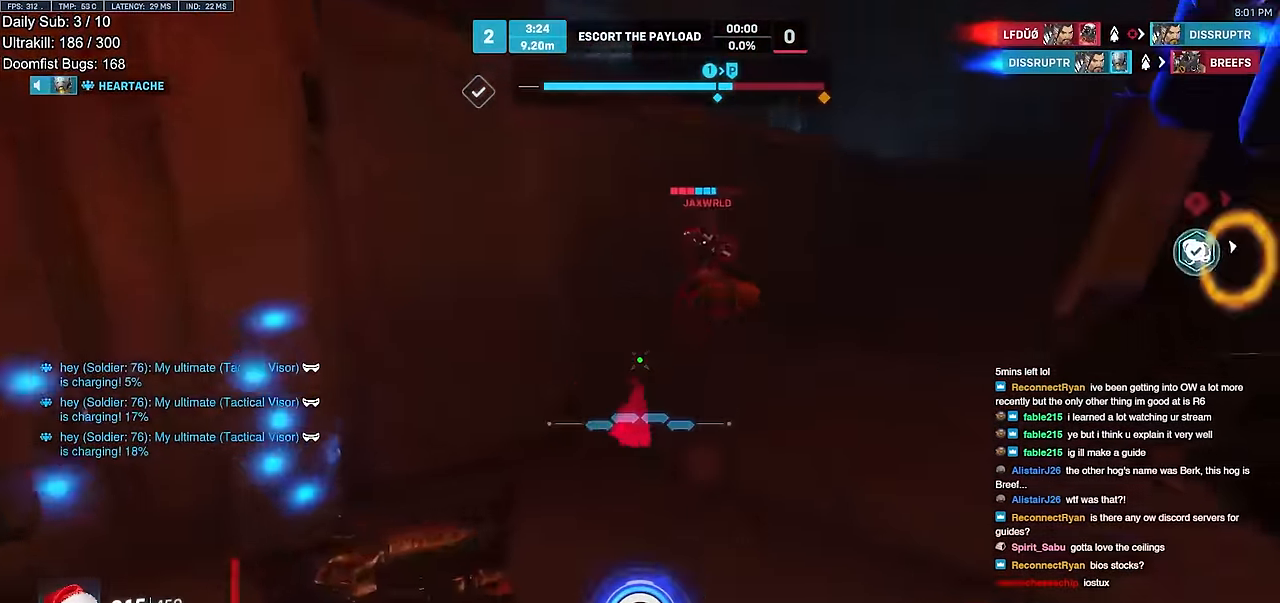
{"keys": ["d", "w"], "mouse": [], "events": [[17, "a", "down"], [67, "a", "up"], [201, "mouse_right", "down"], [301, "space", "down"], [334, "mouse_right", "up"], [384, "d", "down"], [384, "space", "up"]]}
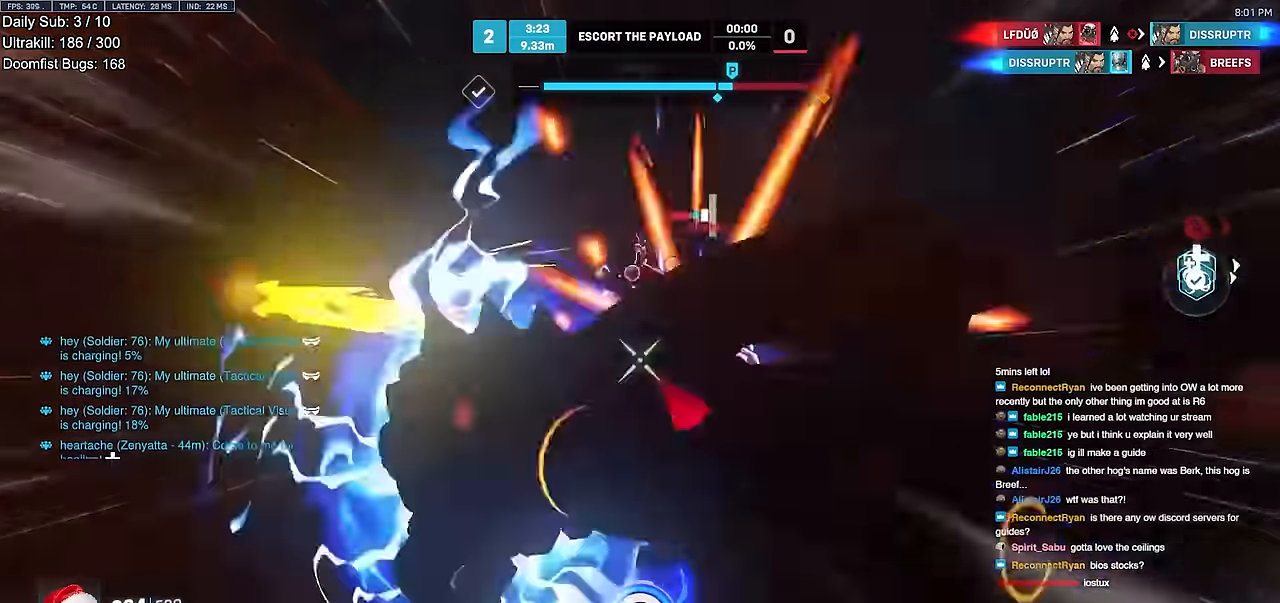
{"keys": ["w"], "mouse": [], "events": [[33, "d", "up"], [300, "a", "down"], [350, "a", "up"], [350, "mouse_left", "down"], [400, "space", "down"], [500, "mouse_left", "up"], [500, "space", "up"]]}
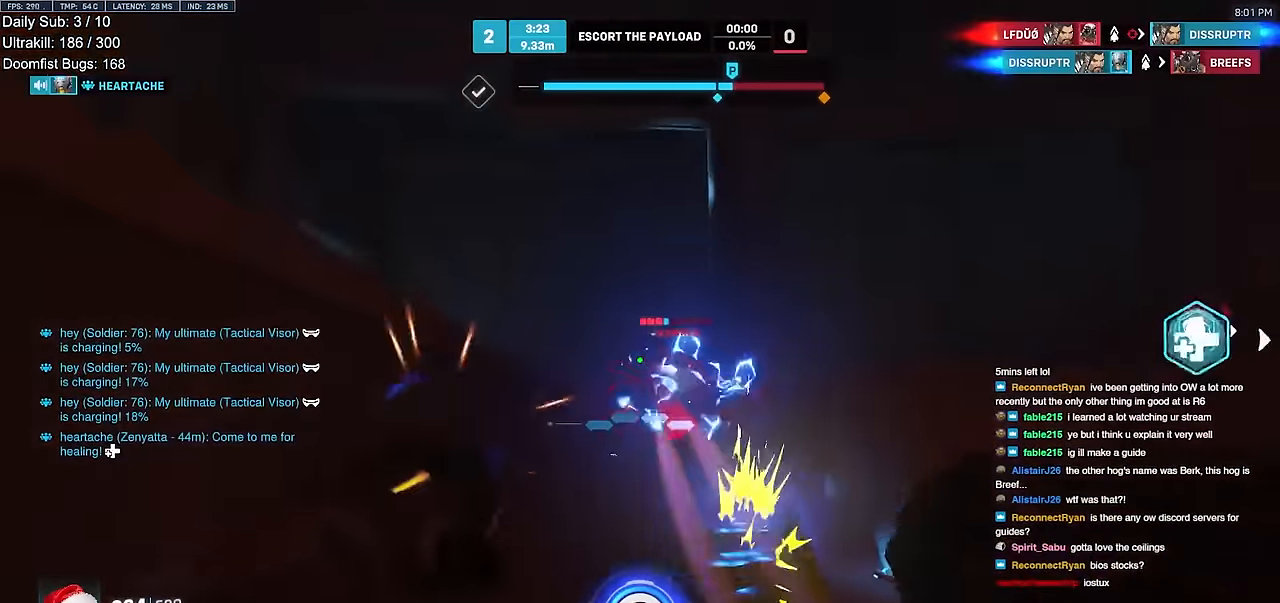
{"keys": [], "mouse": [], "events": [[134, "mouse_left", "down"], [284, "mouse_left", "up"], [284, "q", "down"], [367, "q", "up"], [467, "w", "up"]]}
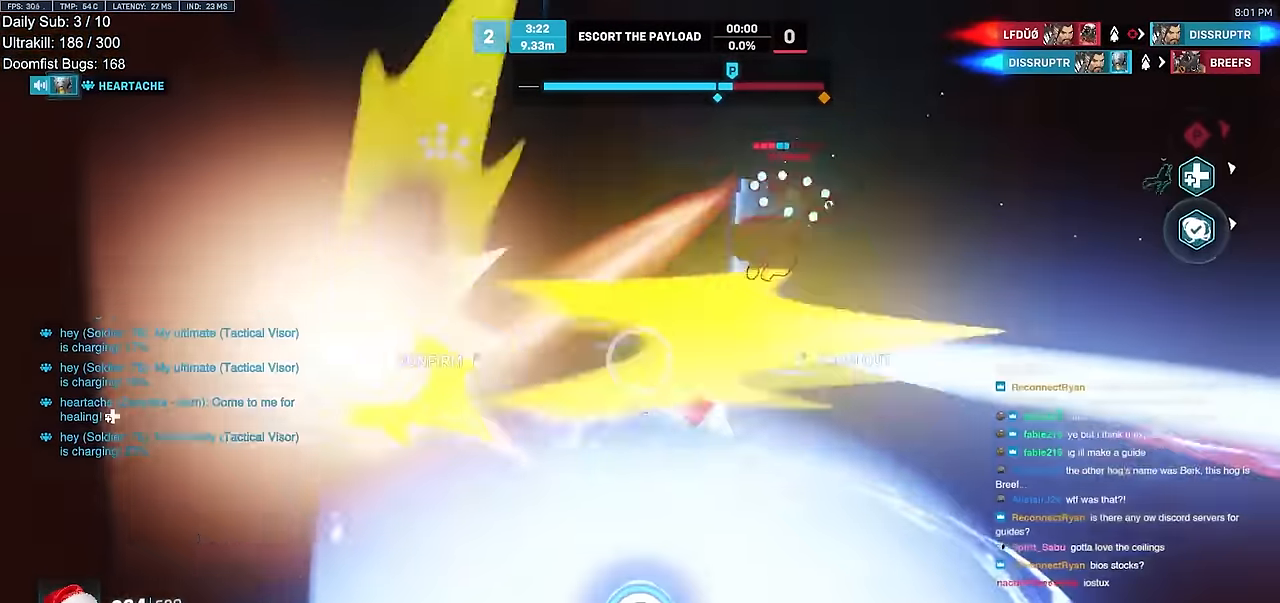
{"keys": [], "mouse": [], "events": [[333, "d", "down"], [383, "w", "down"], [484, "d", "up"], [484, "w", "up"]]}
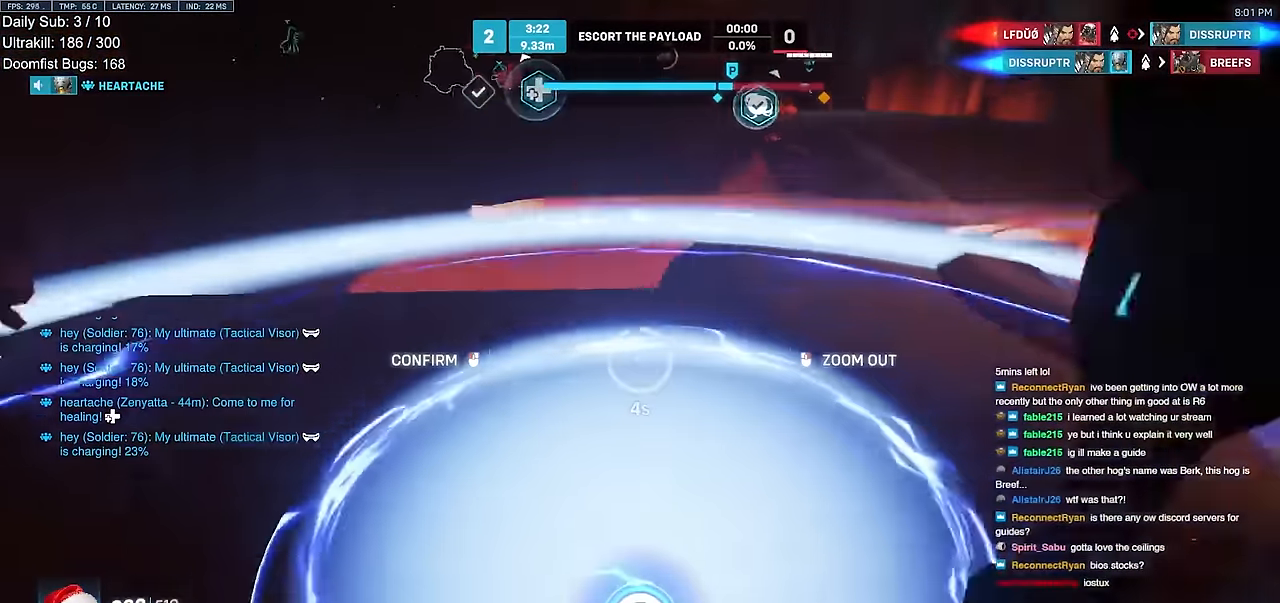
{"keys": [], "mouse": [], "events": [[117, "a", "down"], [217, "w", "down"], [501, "a", "up"], [501, "w", "up"]]}
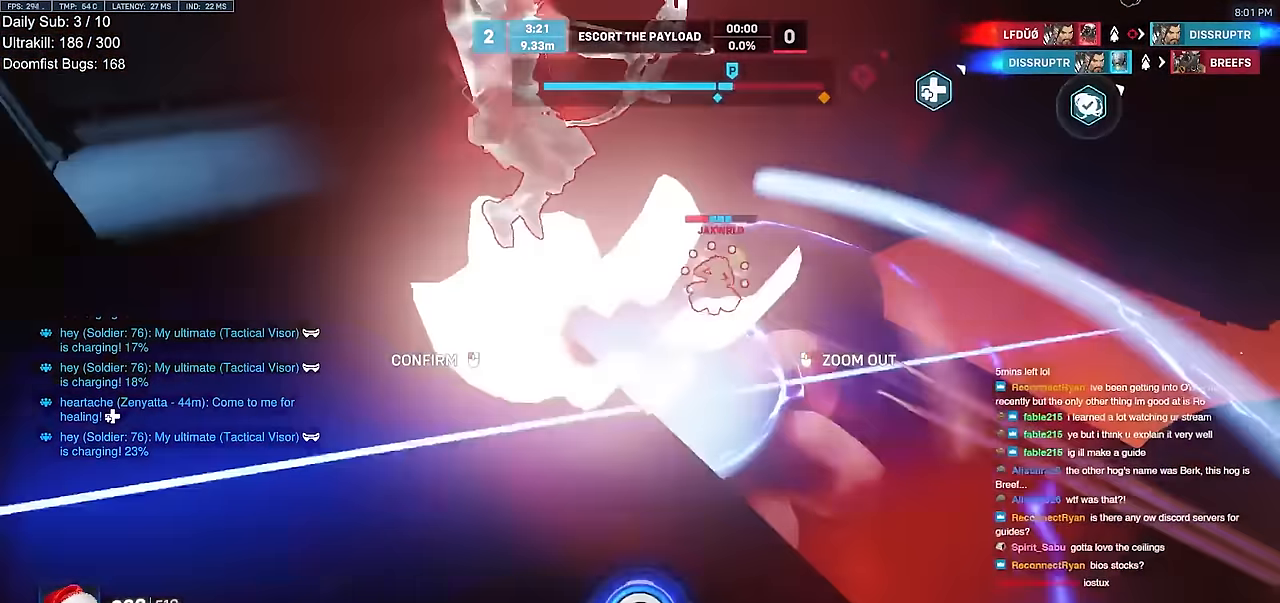
{"keys": [], "mouse": ["right"], "events": [[83, "mouse_right", "down"]]}
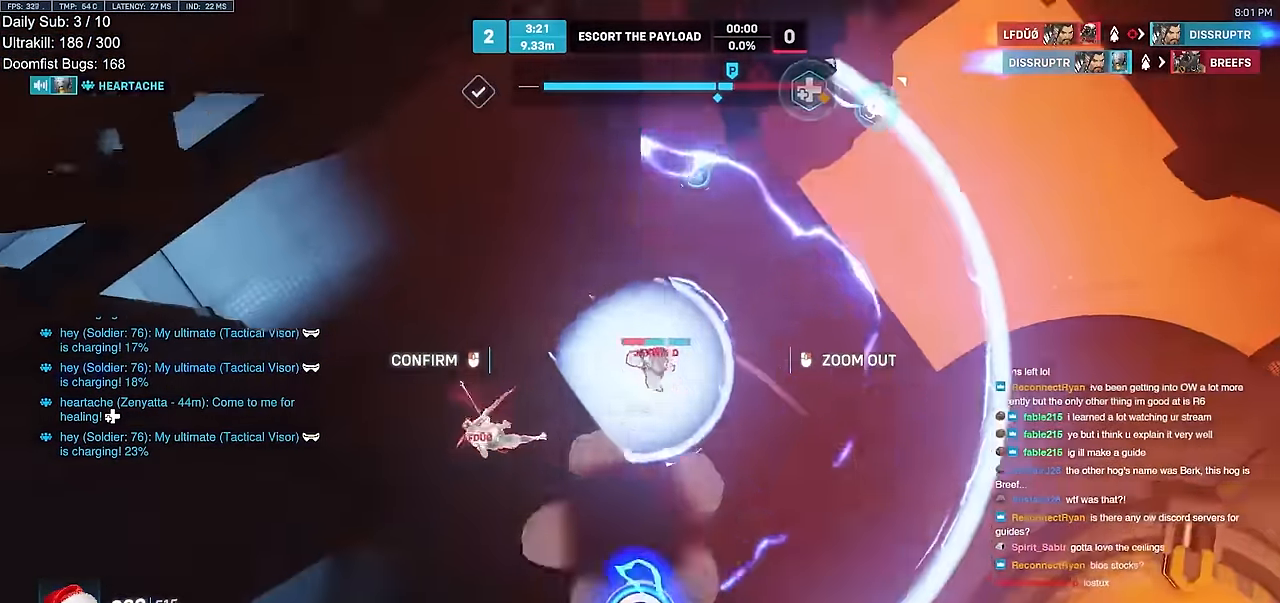
{"keys": [], "mouse": [], "events": [[17, "a", "down"], [17, "s", "down"], [200, "mouse_right", "up"], [250, "mouse_left", "down"], [334, "a", "up"], [334, "mouse_left", "up"], [334, "s", "up"]]}
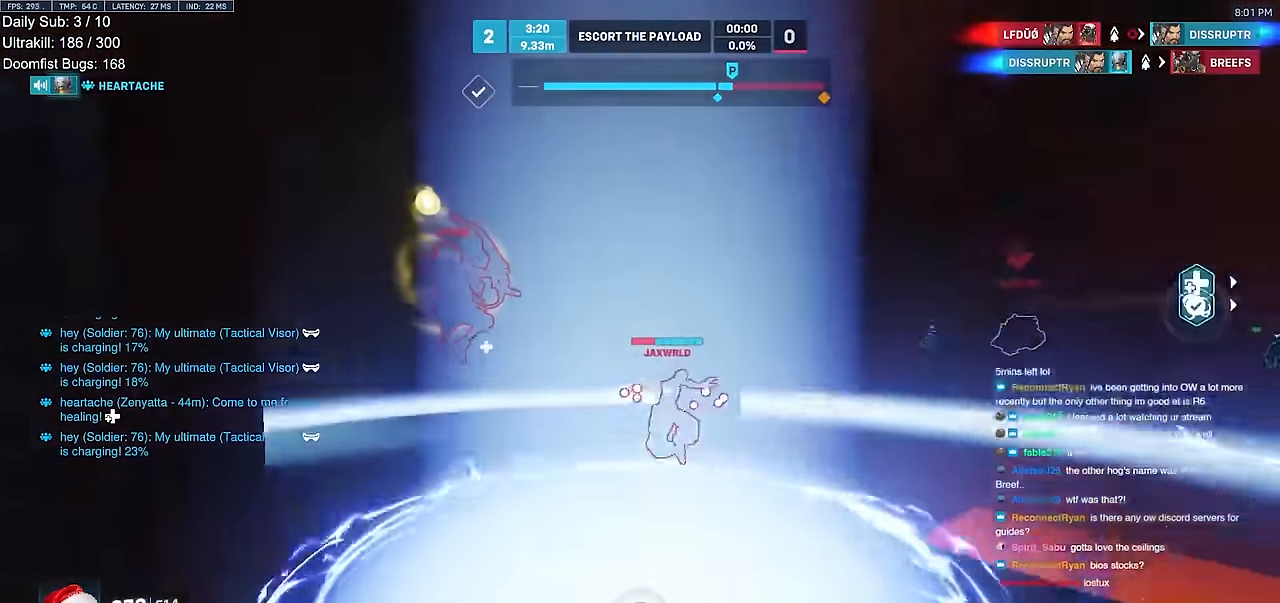
{"keys": ["w"], "mouse": [], "events": [[267, "w", "down"]]}
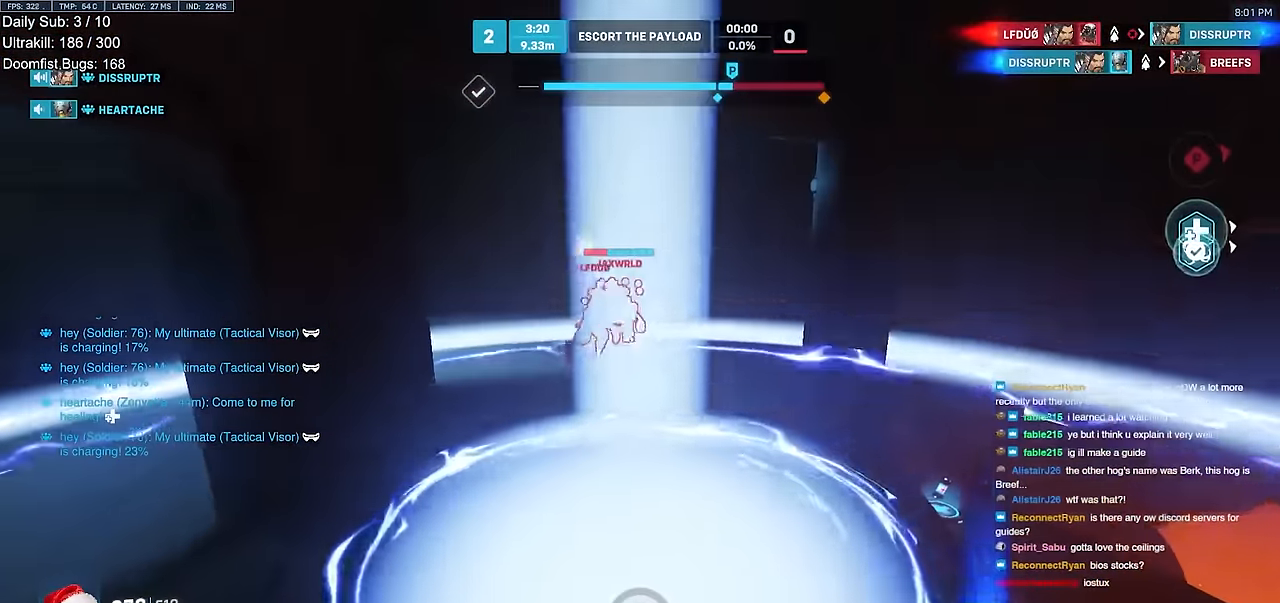
{"keys": ["a", "s"], "mouse": ["right"], "events": [[134, "w", "up"], [367, "a", "down"], [467, "mouse_right", "down"], [467, "s", "down"]]}
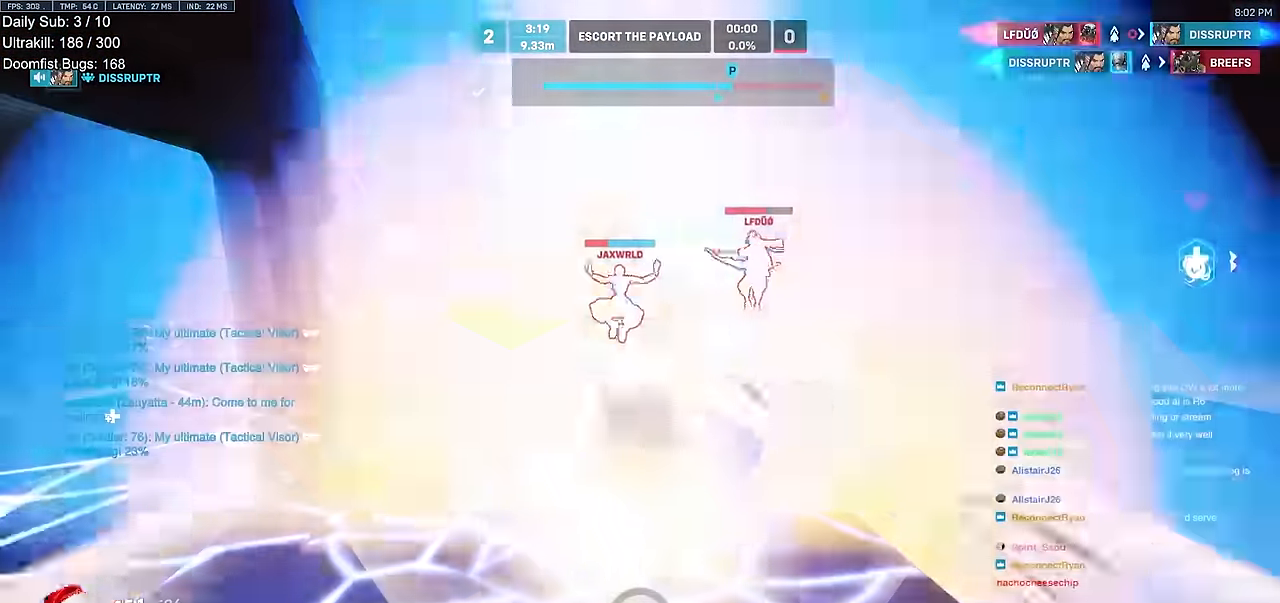
{"keys": ["a"], "mouse": ["right"], "events": [[333, "s", "up"]]}
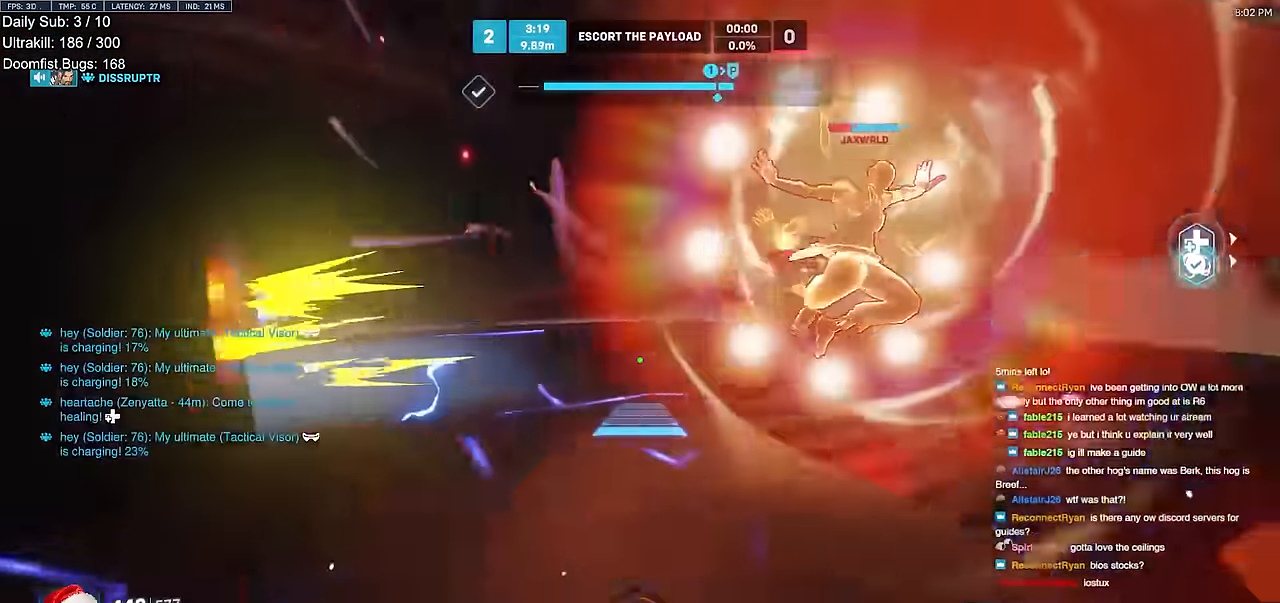
{"keys": ["a", "s"], "mouse": [], "events": [[167, "mouse_right", "up"], [217, "w", "down"], [267, "a", "up"], [351, "w", "up"], [451, "s", "down"], [501, "a", "down"]]}
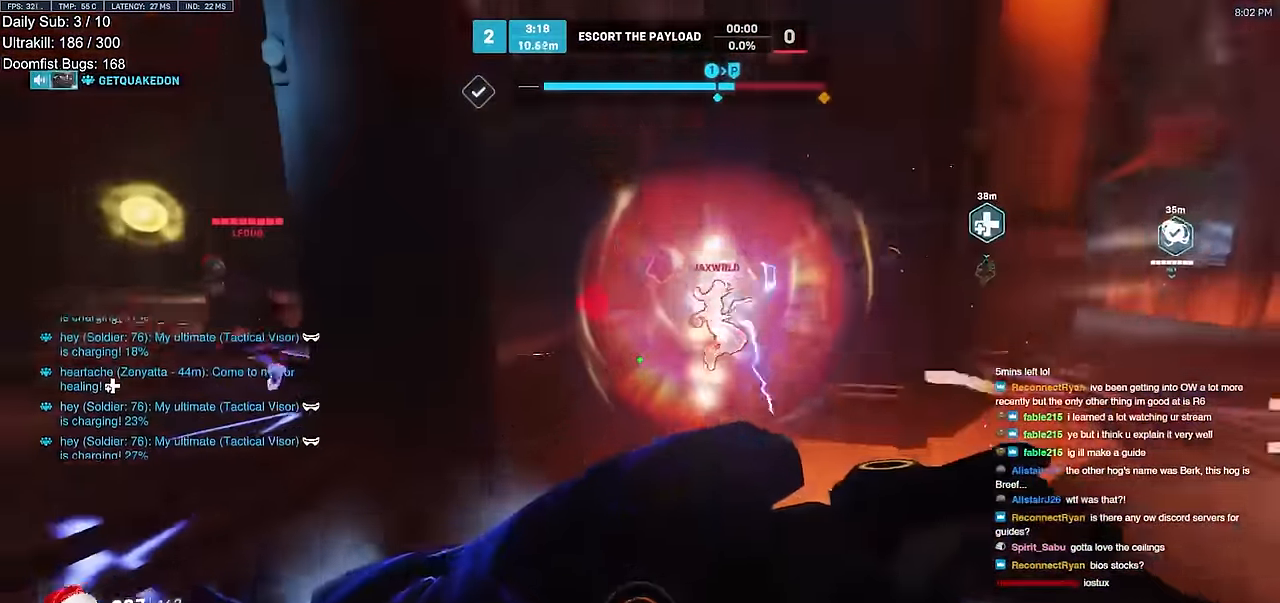
{"keys": ["a"], "mouse": ["left"], "events": [[33, "s", "up"], [133, "mouse_left", "down"], [183, "s", "down"], [283, "mouse_left", "up"], [317, "s", "up"], [417, "mouse_left", "down"]]}
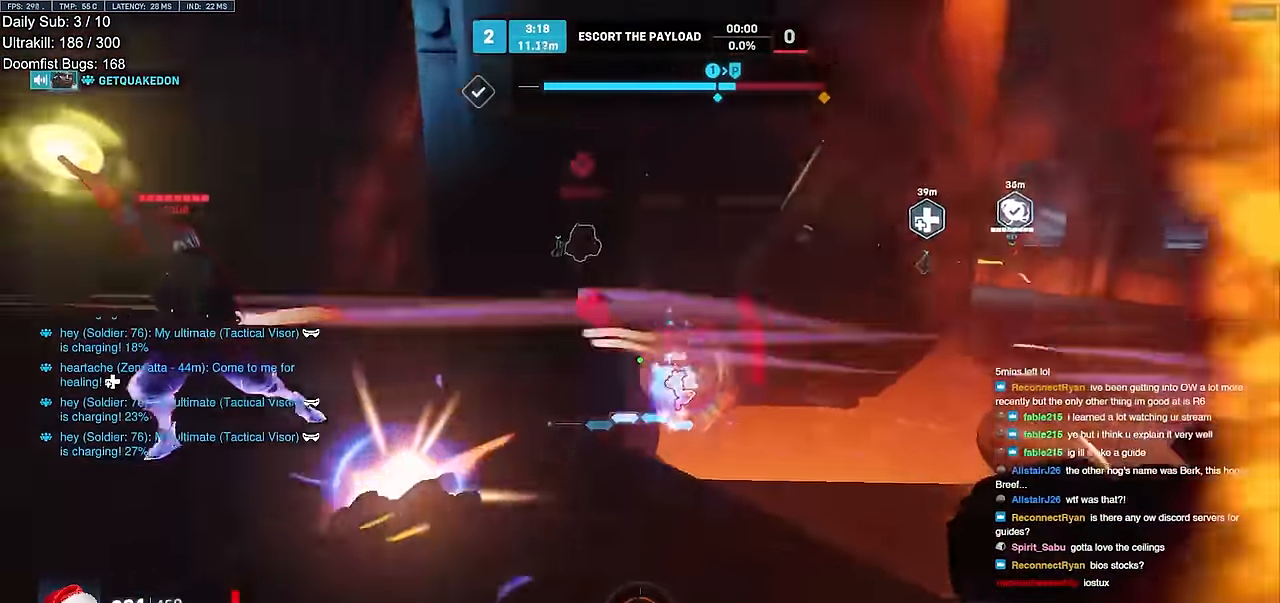
{"keys": ["a", "shift"], "mouse": [], "events": [[17, "mouse_left", "up"], [67, "w", "down"], [150, "space", "down"], [200, "mouse_left", "down"], [301, "space", "up"], [334, "mouse_left", "up"], [484, "shift", "down"], [484, "w", "up"]]}
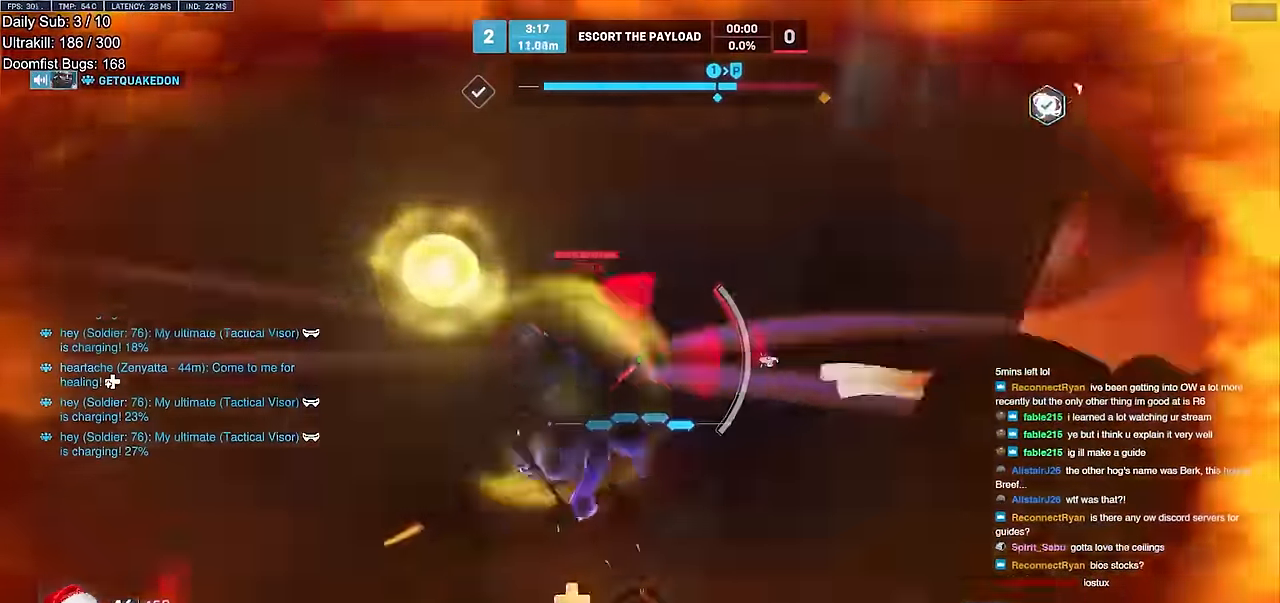
{"keys": ["a", "s"], "mouse": [], "events": [[33, "mouse_left", "down"], [117, "mouse_left", "up"], [117, "shift", "up"], [167, "s", "down"]]}
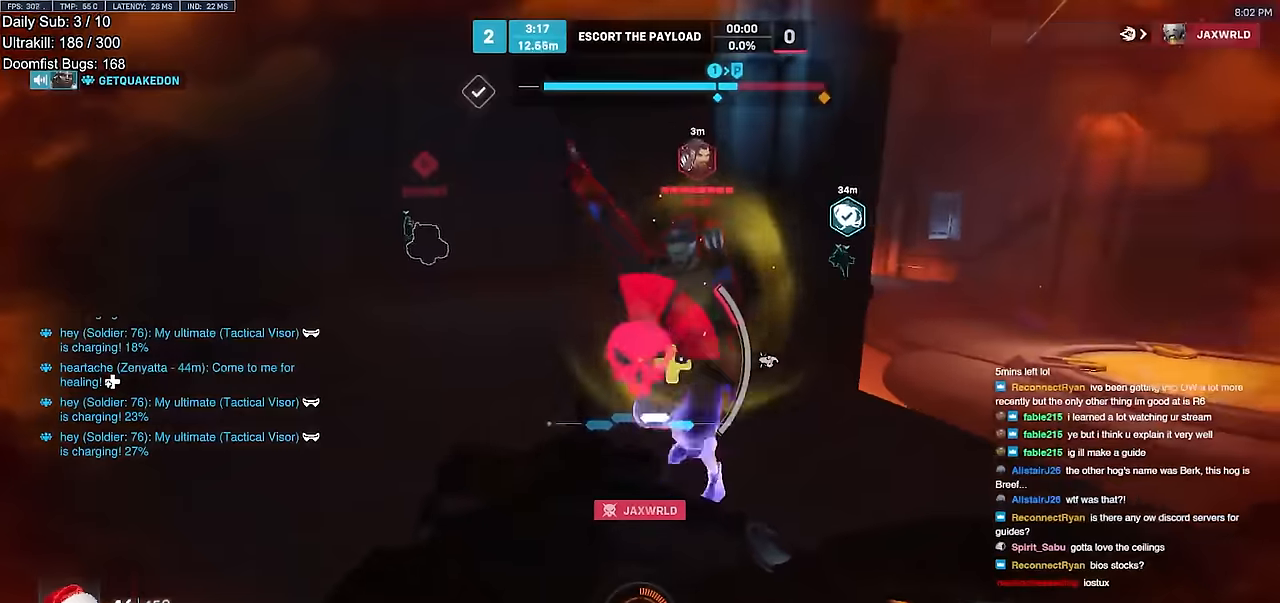
{"keys": ["a"], "mouse": [], "events": [[83, "d", "down"], [133, "a", "up"], [133, "s", "up"], [317, "a", "down"], [367, "d", "up"]]}
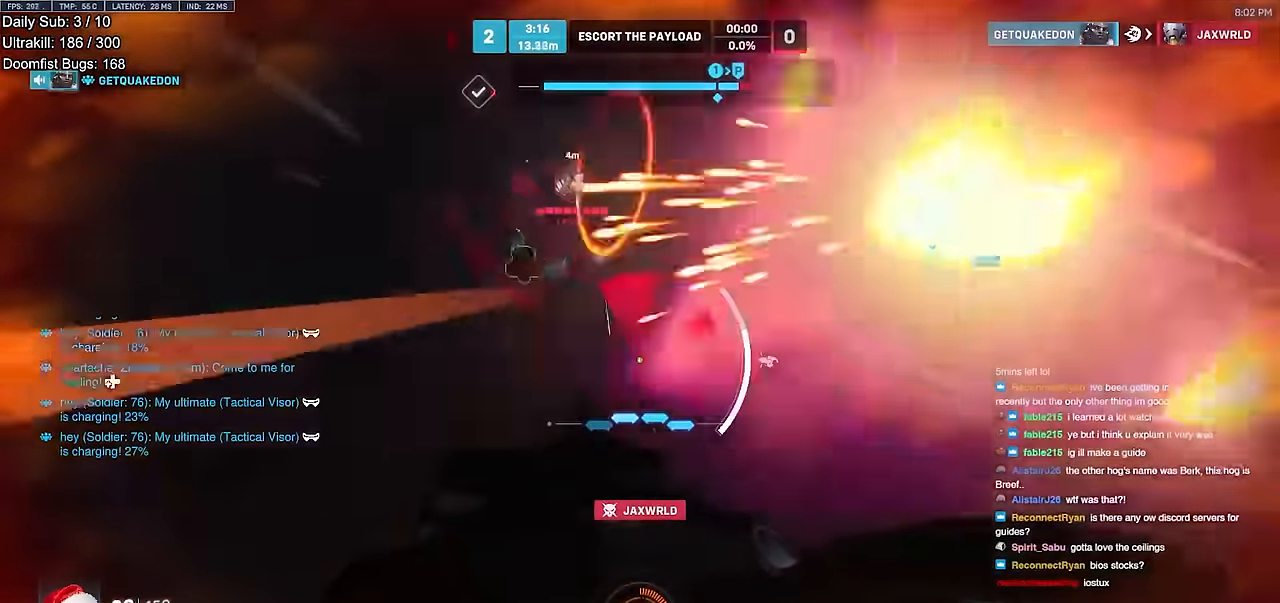
{"keys": ["s", "shift"], "mouse": ["left"], "events": [[117, "s", "down"], [167, "mouse_left", "down"], [217, "a", "up"], [351, "shift", "down"]]}
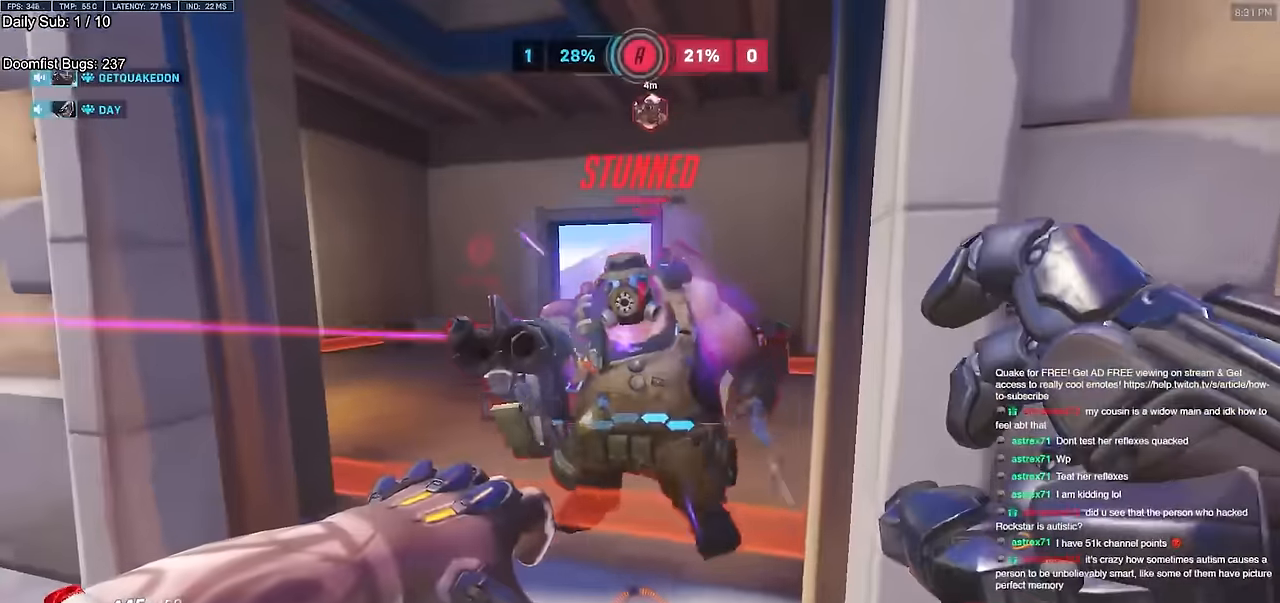
{"keys": ["a", "s"], "mouse": [], "events": [[83, "mouse_left", "up"], [183, "shift", "up"], [317, "d", "down"], [417, "d", "up"], [467, "a", "down"]]}